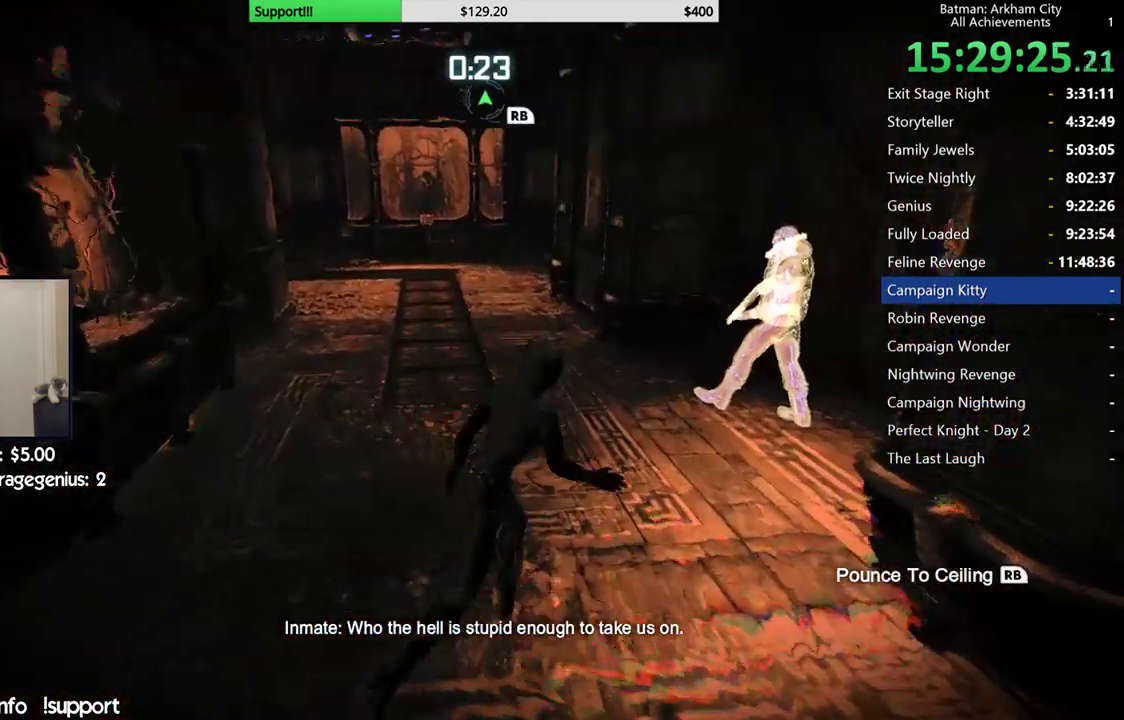
Gameplay with a controller (Xbox layout); each line is a JSON object with the inputs held at the frame after it. "button_events" lists button changes between this image and that frame as [ms after this image, input, new state], when the widget could be followed in between (sticks are given only as held states). Not read: L1 R1 left_stick.
{"buttons": ["R2"], "right_stick": "down", "button_events": []}
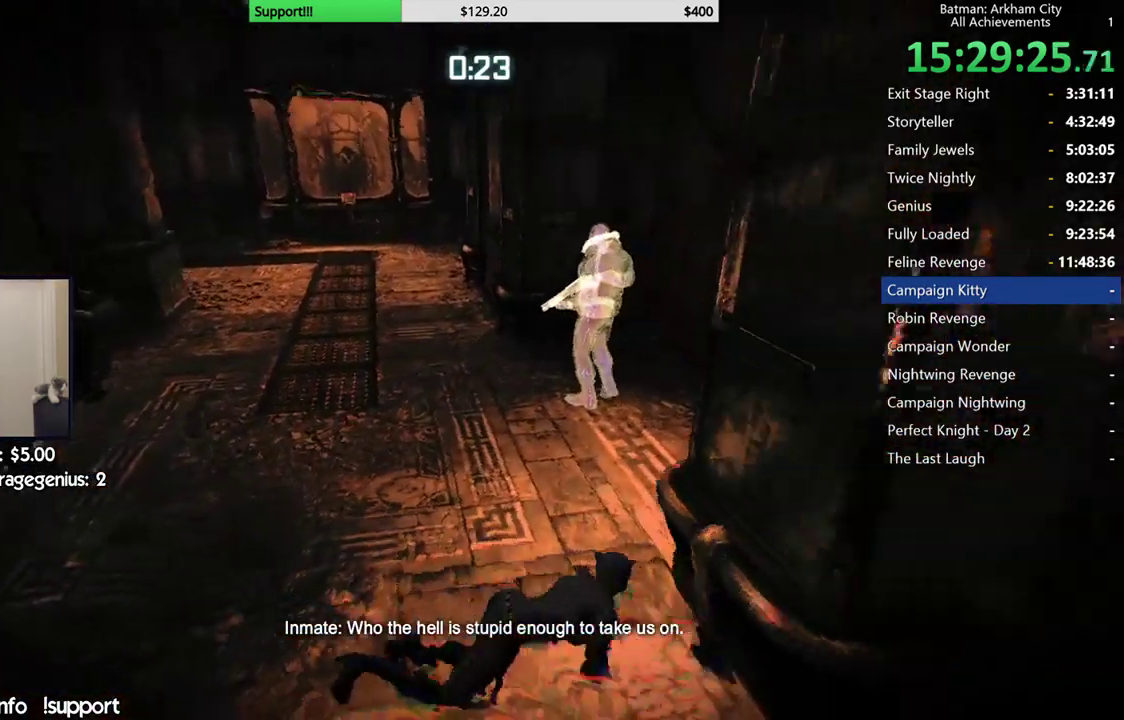
{"buttons": ["R2"], "right_stick": "center"}
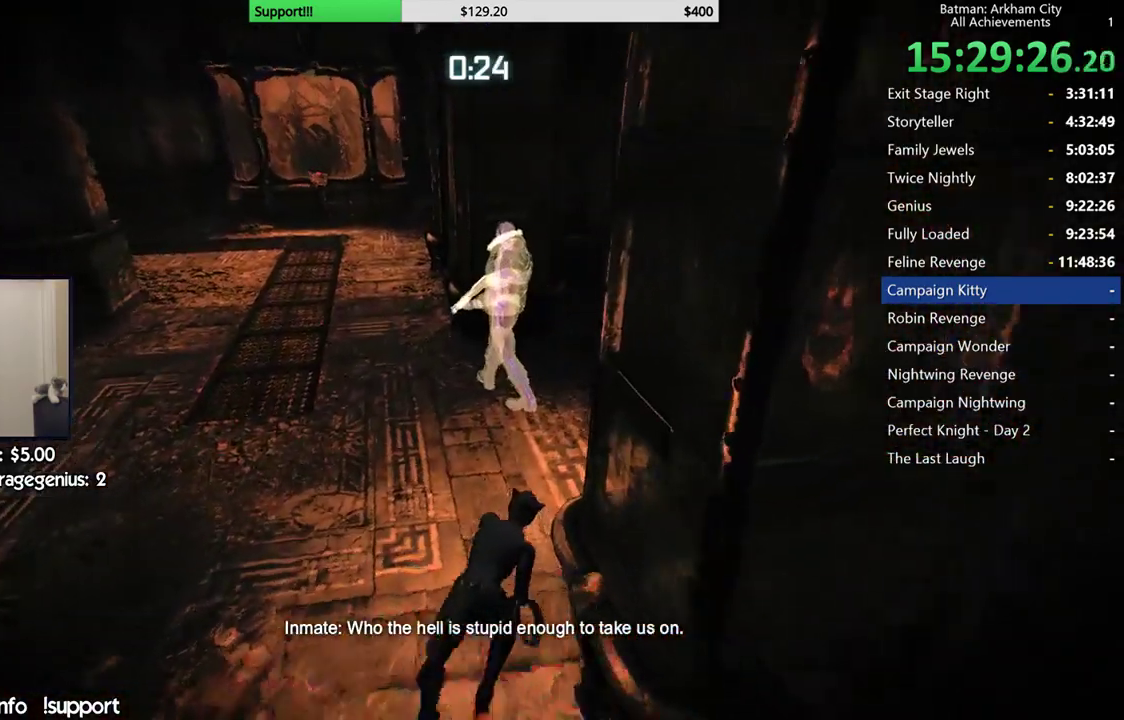
{"buttons": ["R2"], "right_stick": "left"}
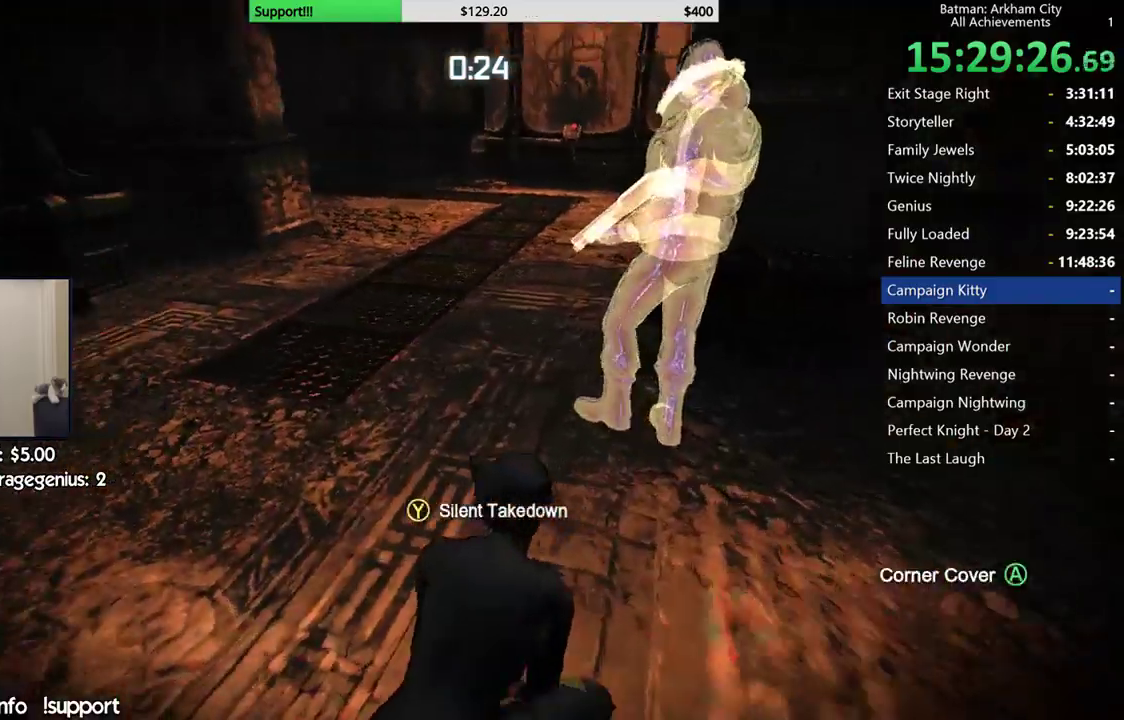
{"buttons": ["R2"], "right_stick": "left", "button_events": []}
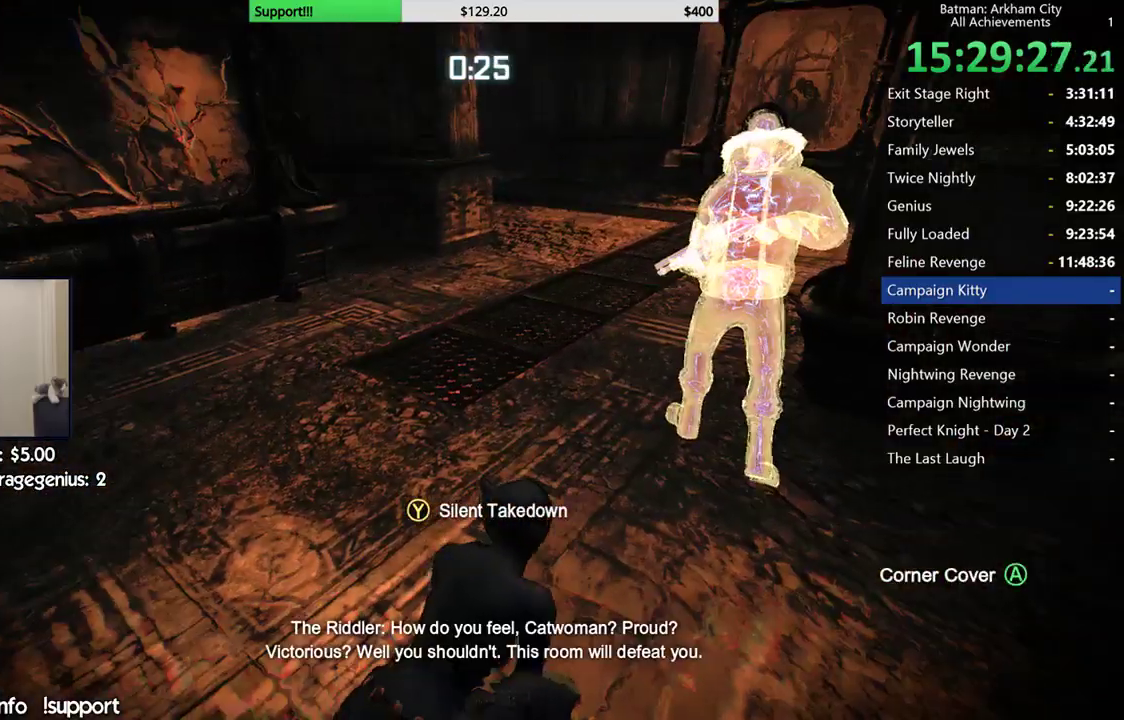
{"buttons": ["R2"], "right_stick": "center", "button_events": []}
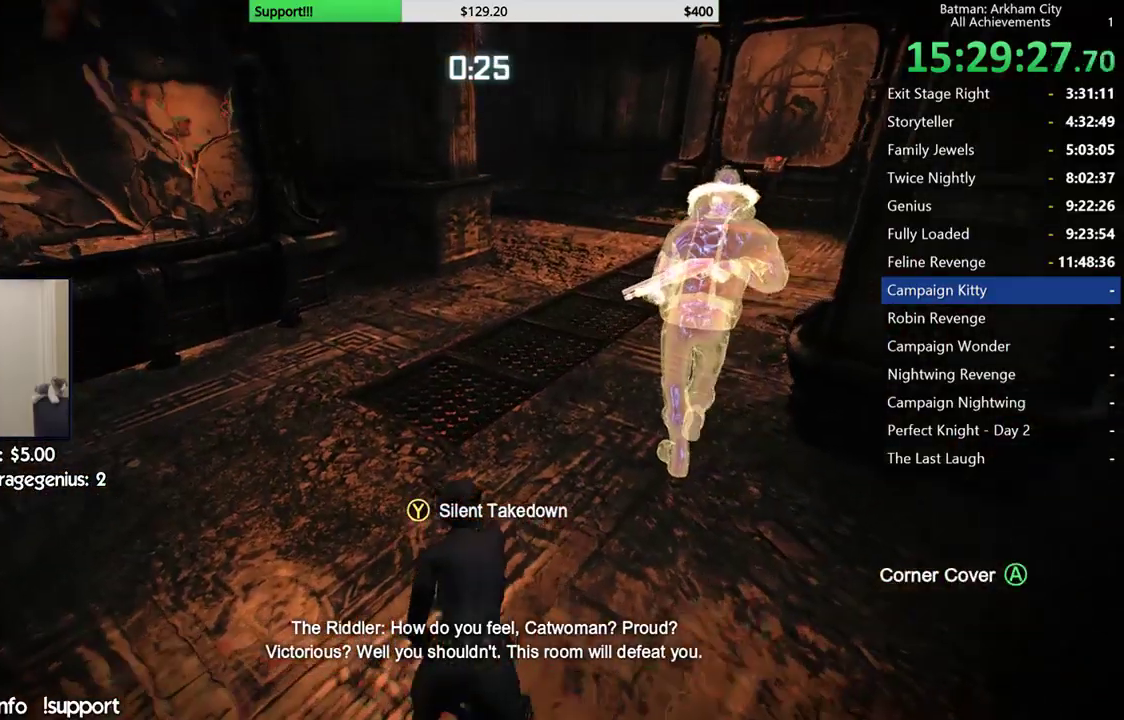
{"buttons": ["R2"], "right_stick": "center", "button_events": []}
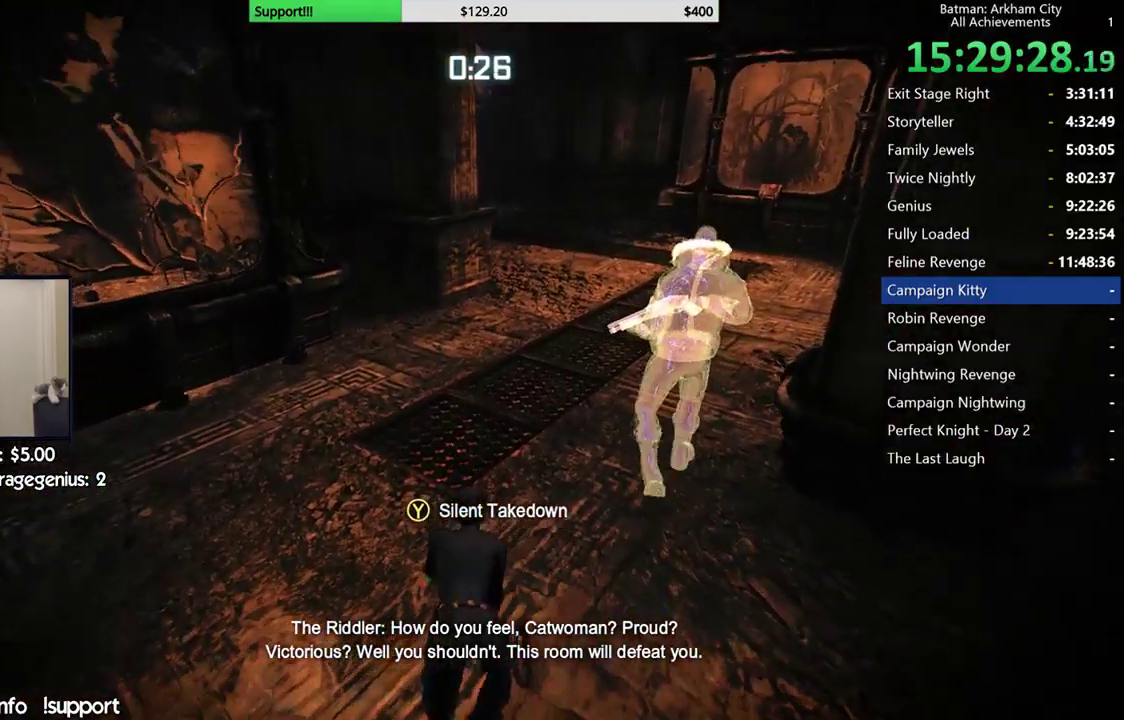
{"buttons": ["R2"], "right_stick": "center", "button_events": []}
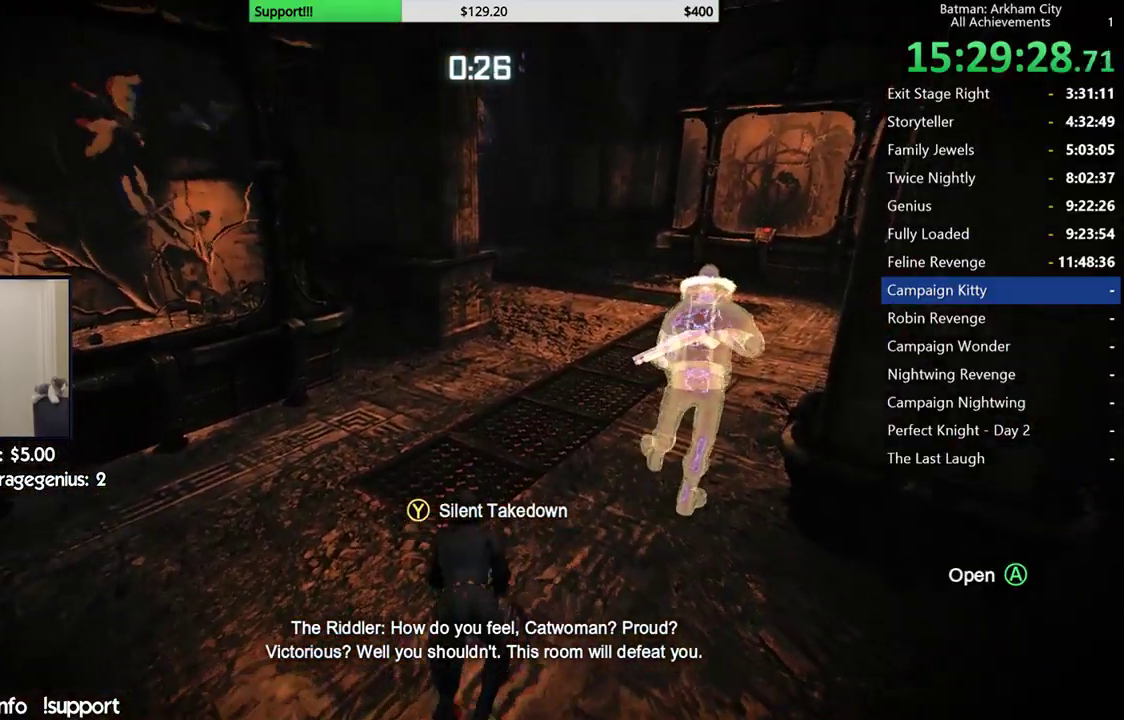
{"buttons": ["R2"], "right_stick": "down", "button_events": [[117, "A", "down"], [233, "A", "up"]]}
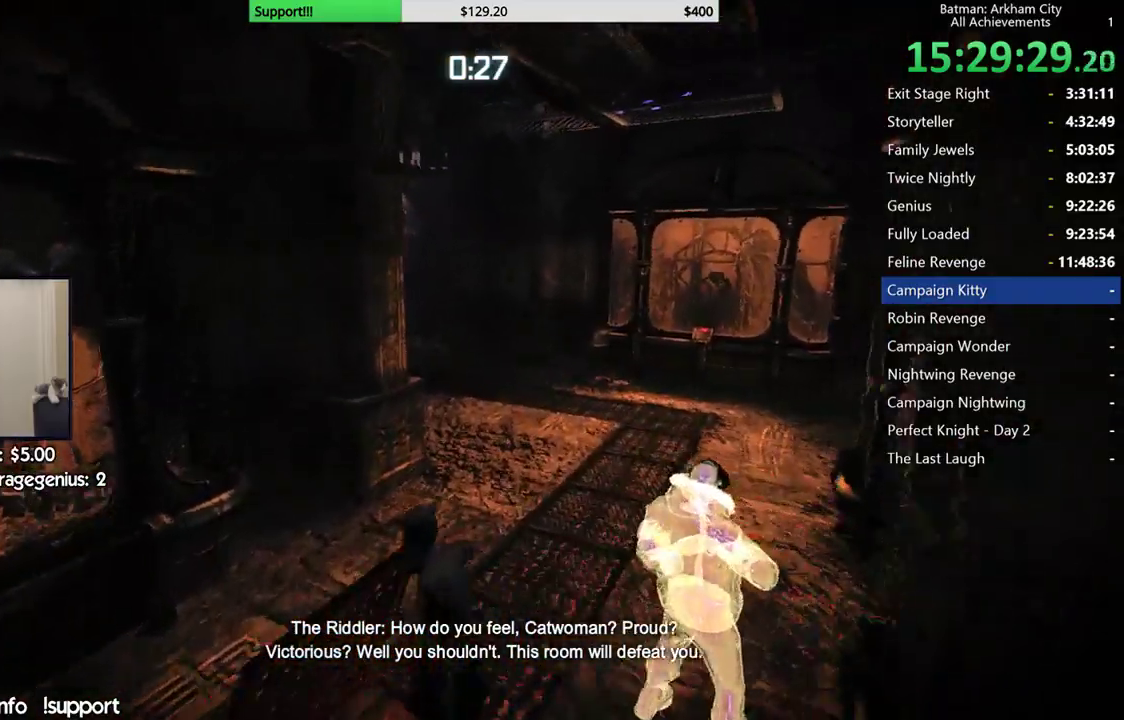
{"buttons": [], "right_stick": "center", "button_events": [[483, "R2", "up"]]}
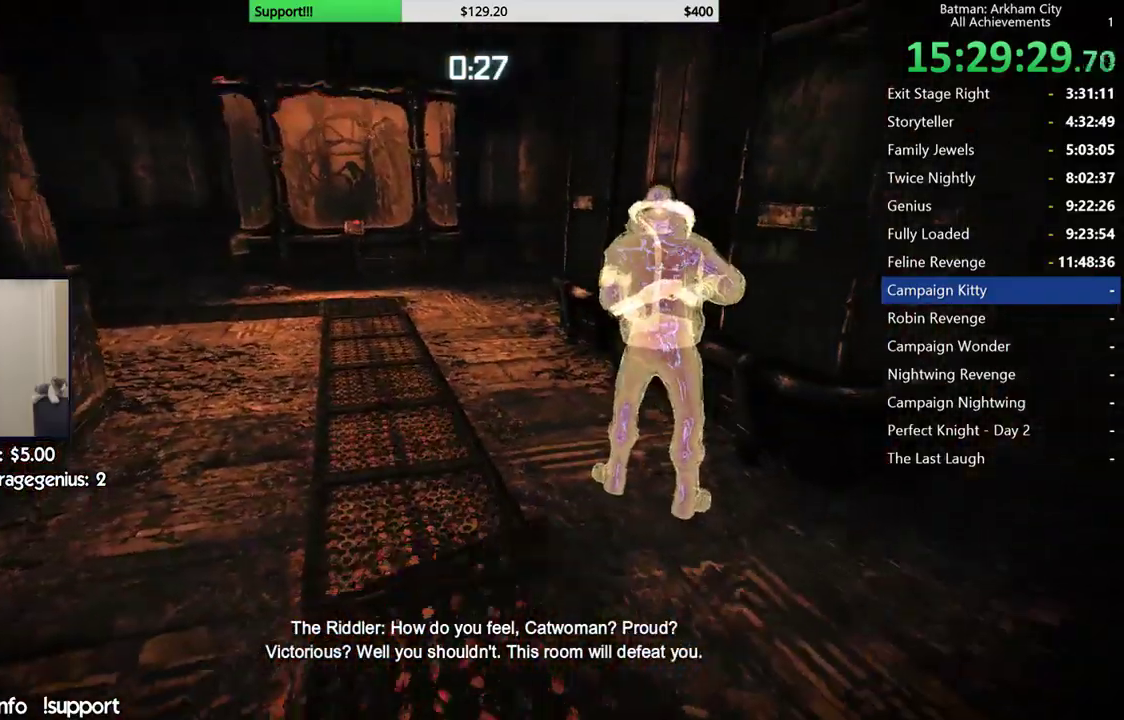
{"buttons": [], "right_stick": "center", "button_events": [[300, "Y", "down"], [417, "Y", "up"]]}
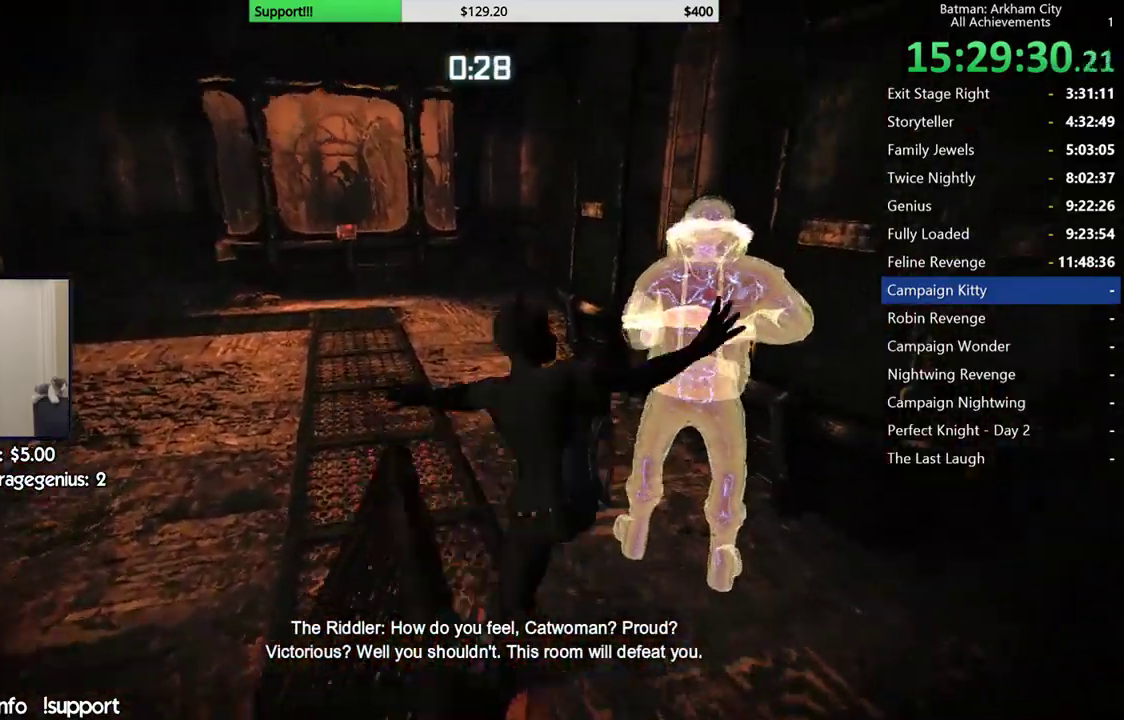
{"buttons": [], "right_stick": "right", "button_events": []}
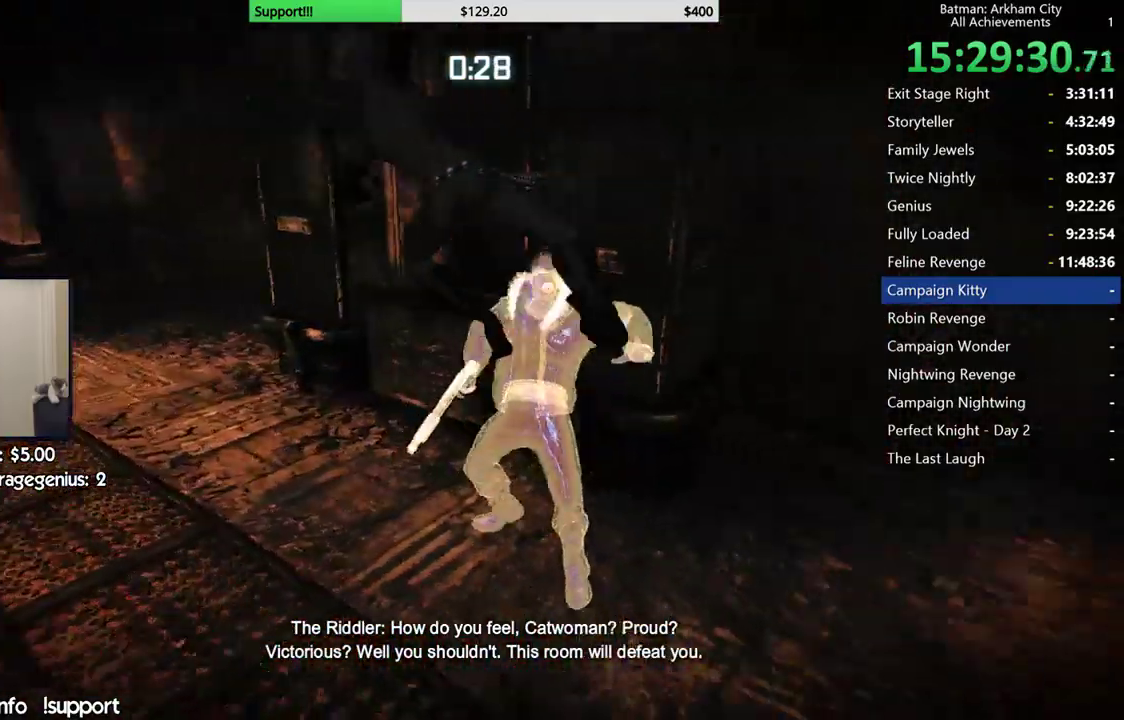
{"buttons": [], "right_stick": "up-right", "button_events": []}
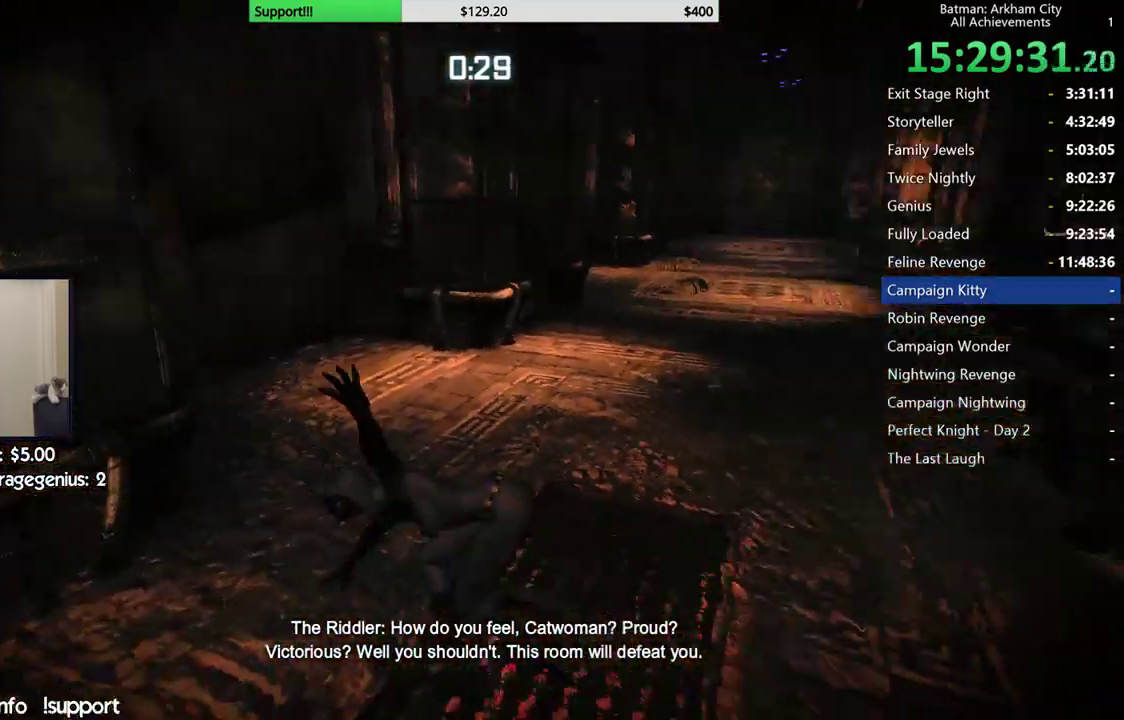
{"buttons": ["R2"], "right_stick": "right", "button_events": [[300, "R2", "down"]]}
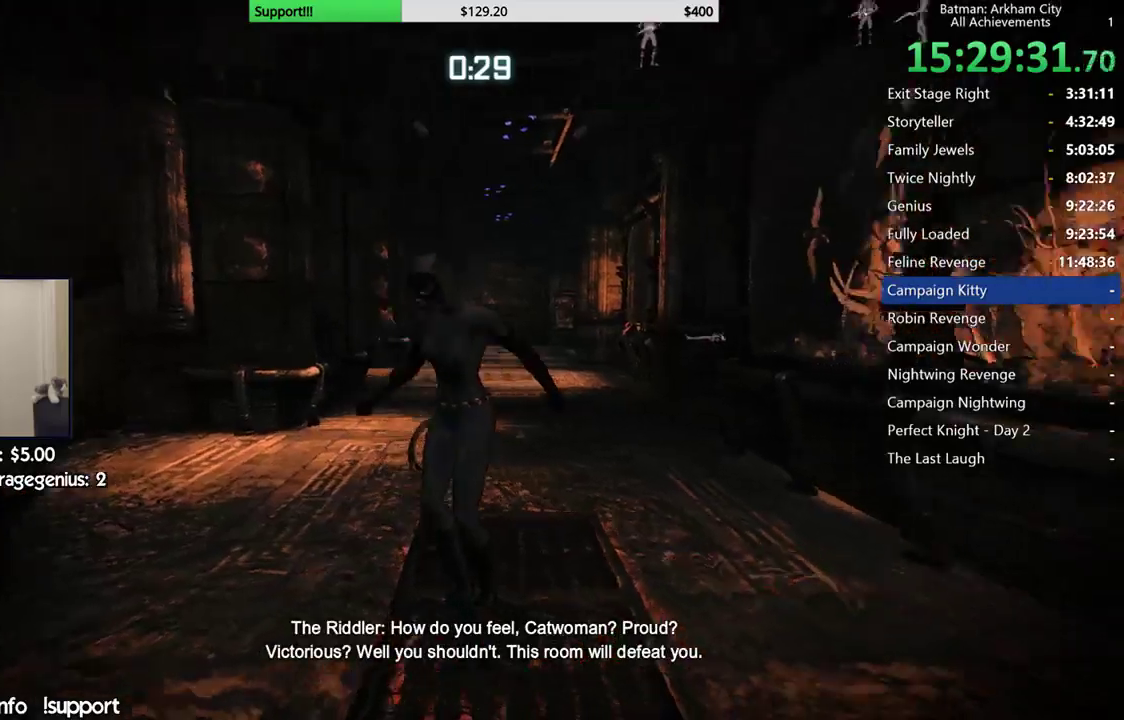
{"buttons": ["R2"], "right_stick": "down-right", "button_events": []}
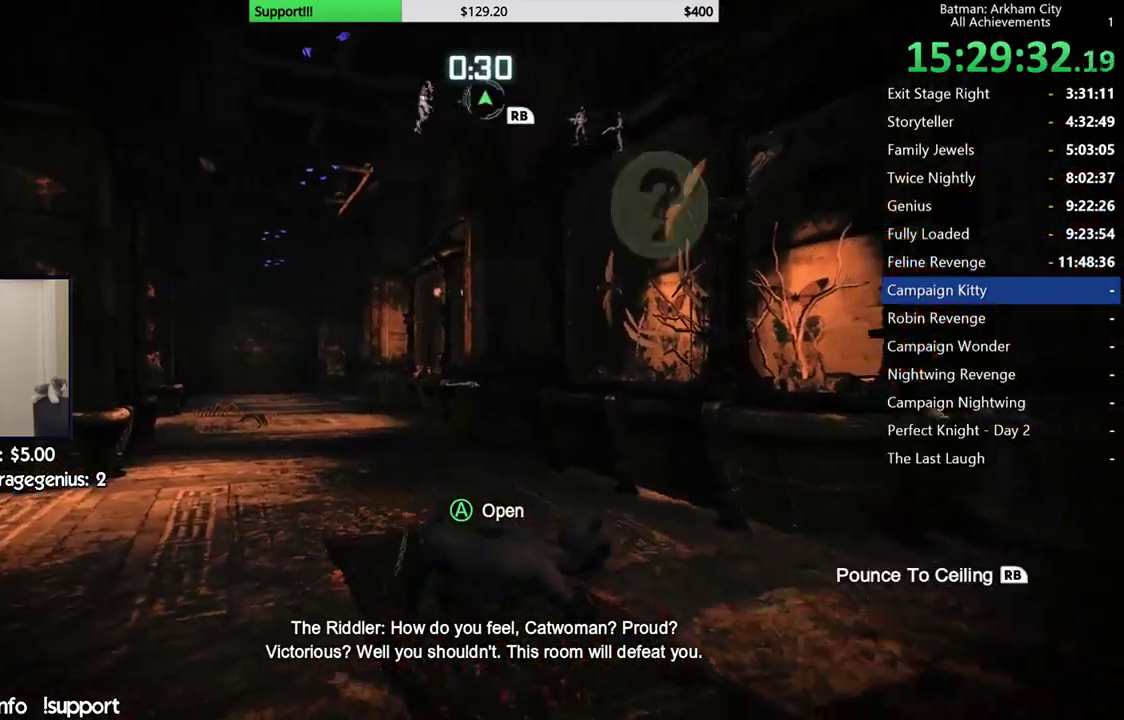
{"buttons": ["R2"], "right_stick": "center", "button_events": []}
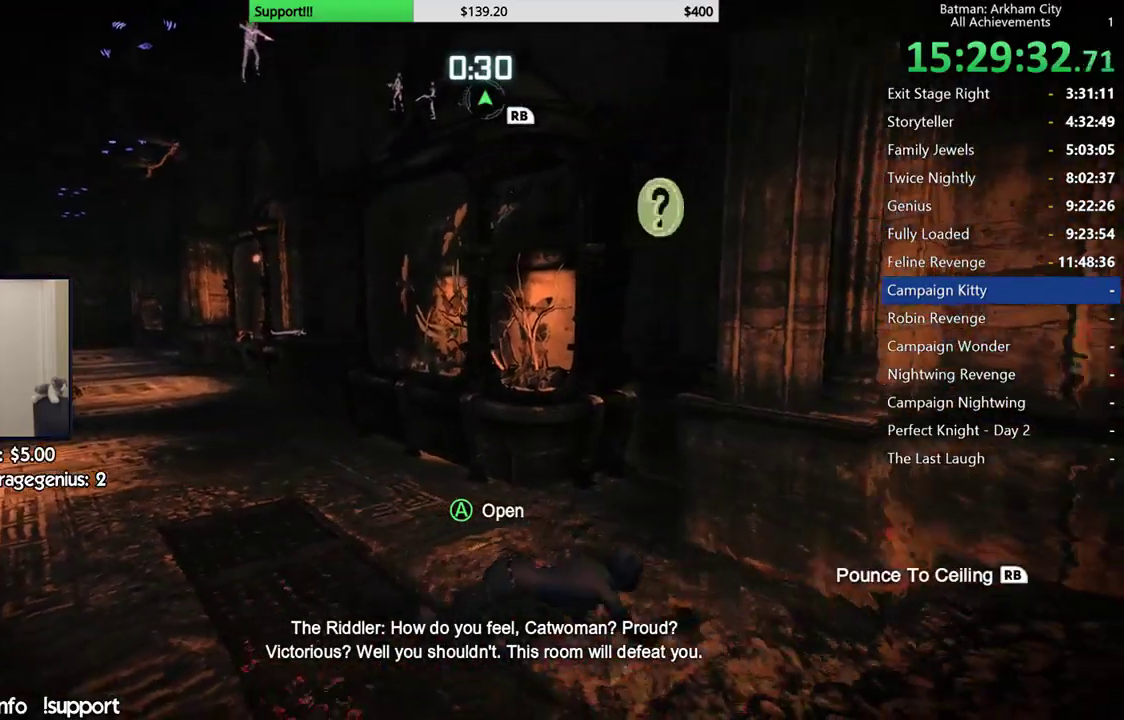
{"buttons": ["R2"], "right_stick": "center", "button_events": []}
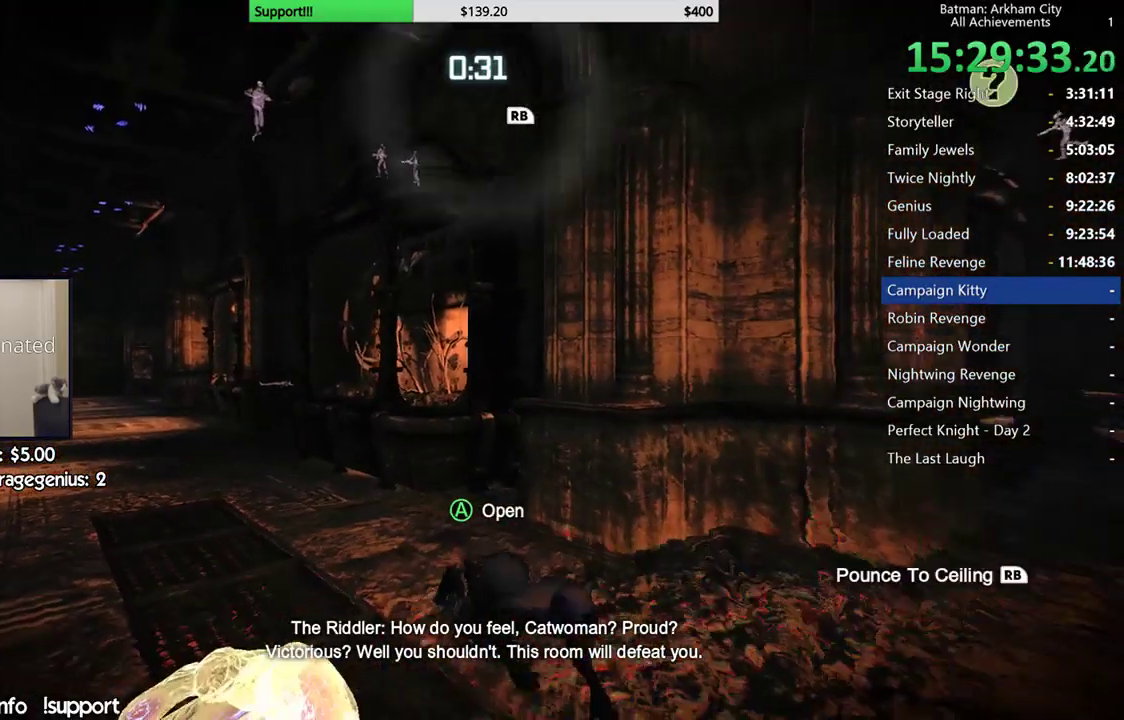
{"buttons": ["R2"], "right_stick": "down-right", "button_events": []}